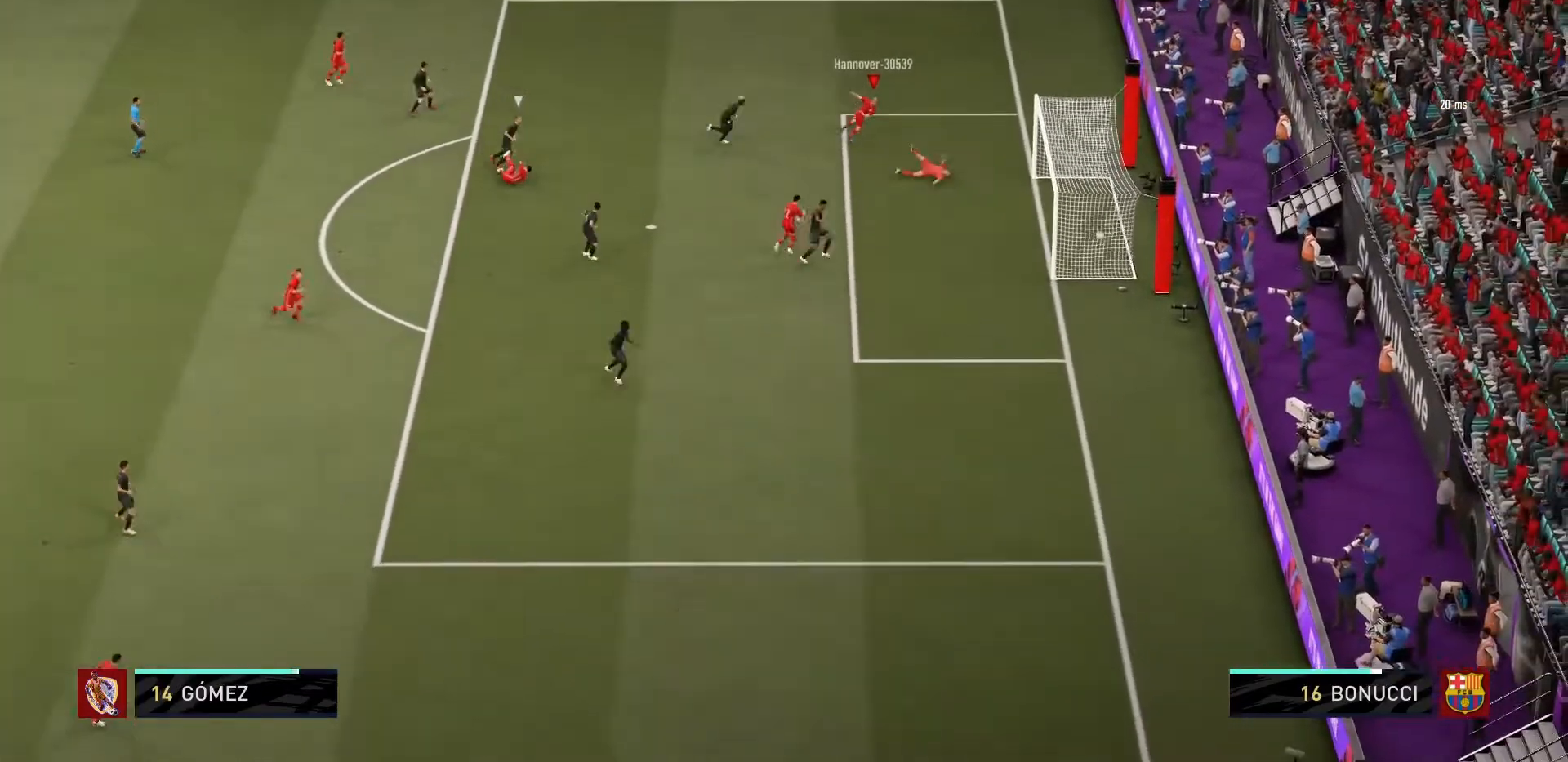
Gameplay with a controller (PlayStation layout); each line is a JSON object with the inputs held at the frame after it. "events" lists button and stick changes between this image and that frame as [ms after this image, input, new state], when the widget could be followed in between. Not read: L3 R3.
{"buttons": ["R1"], "left_stick": "up-right", "right_stick": "center", "events": []}
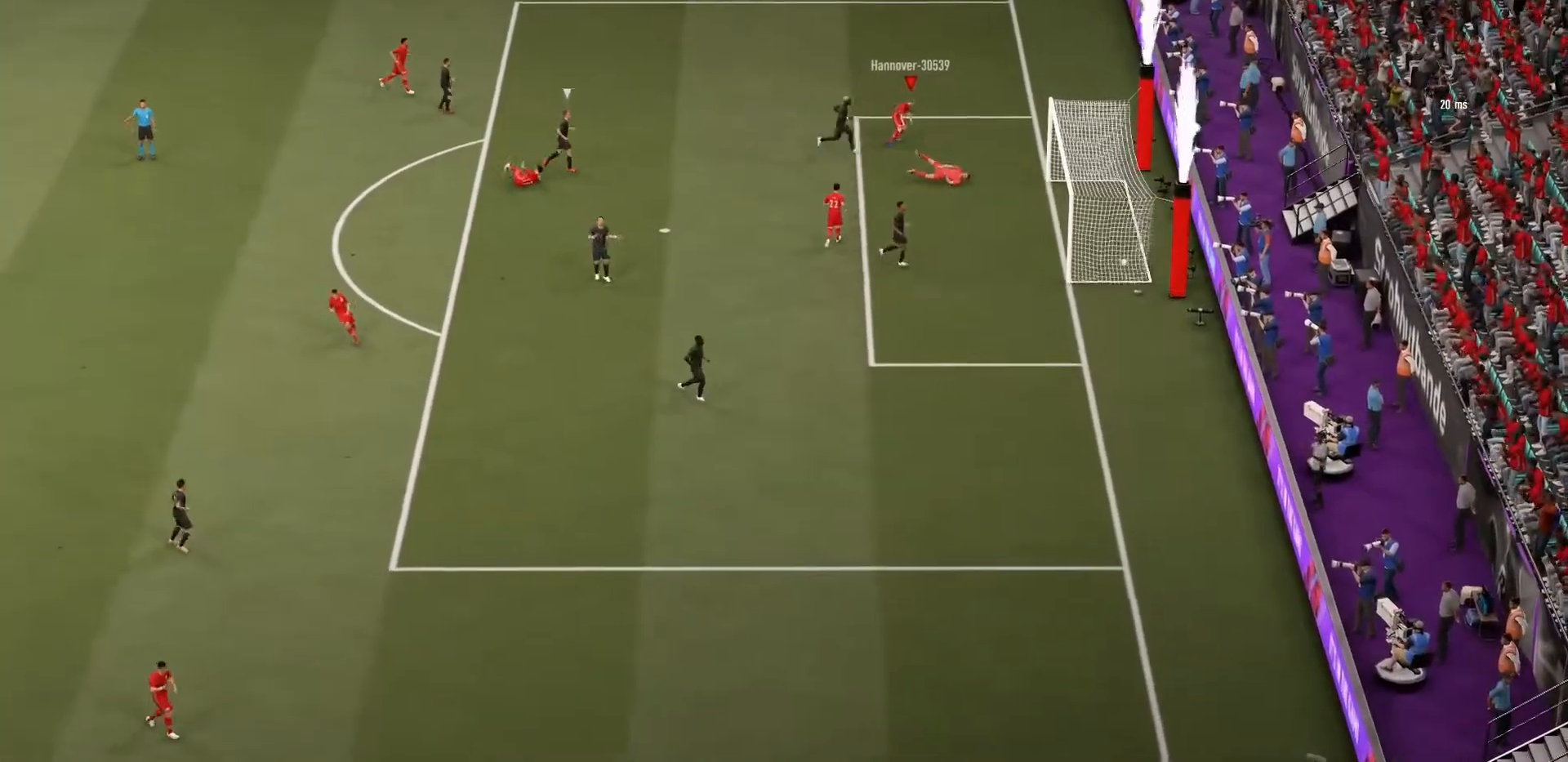
{"buttons": [], "left_stick": "up-right", "right_stick": "center", "events": [[300, "R1", "up"]]}
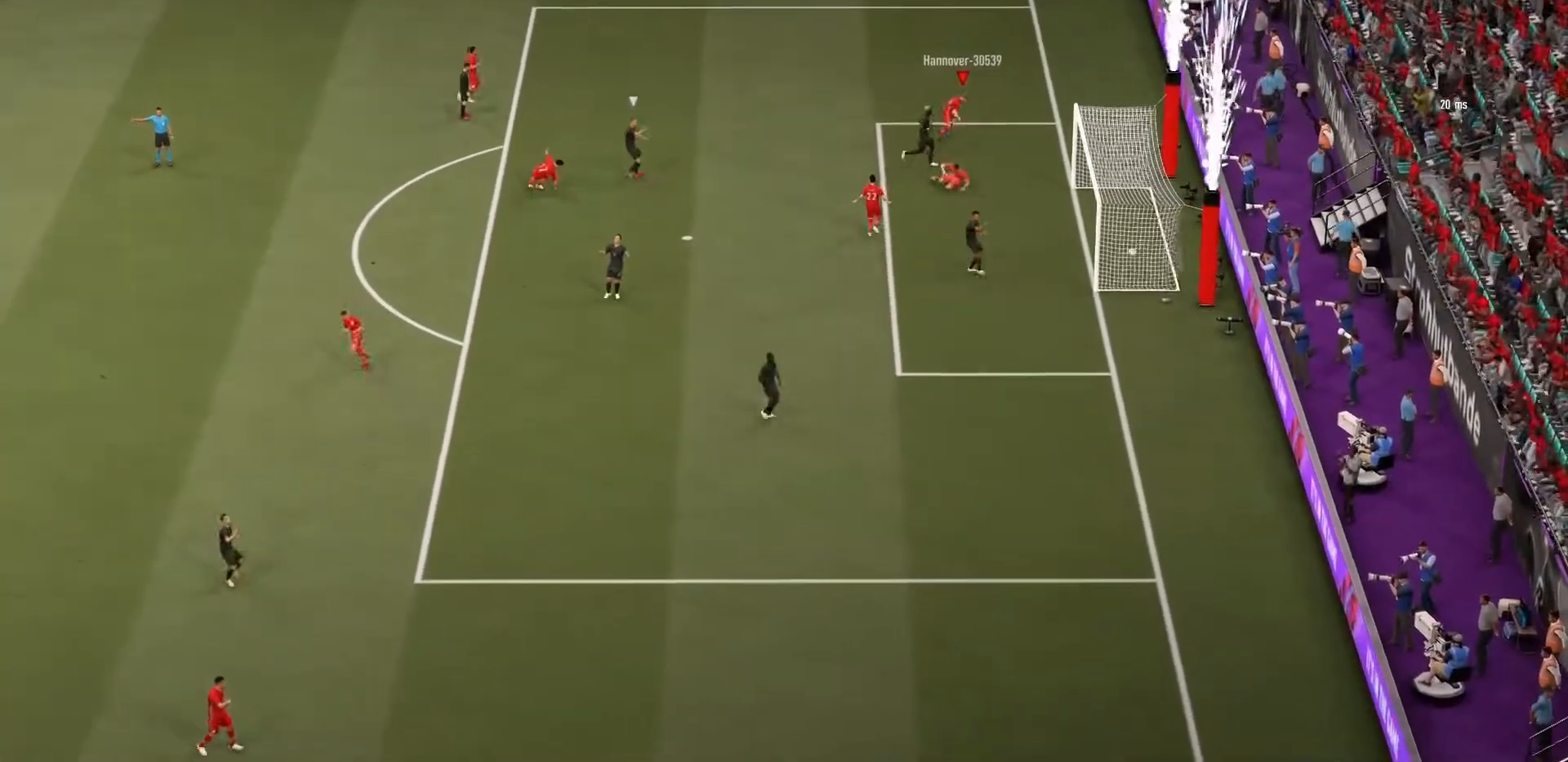
{"buttons": [], "left_stick": "up-right", "right_stick": "center", "events": []}
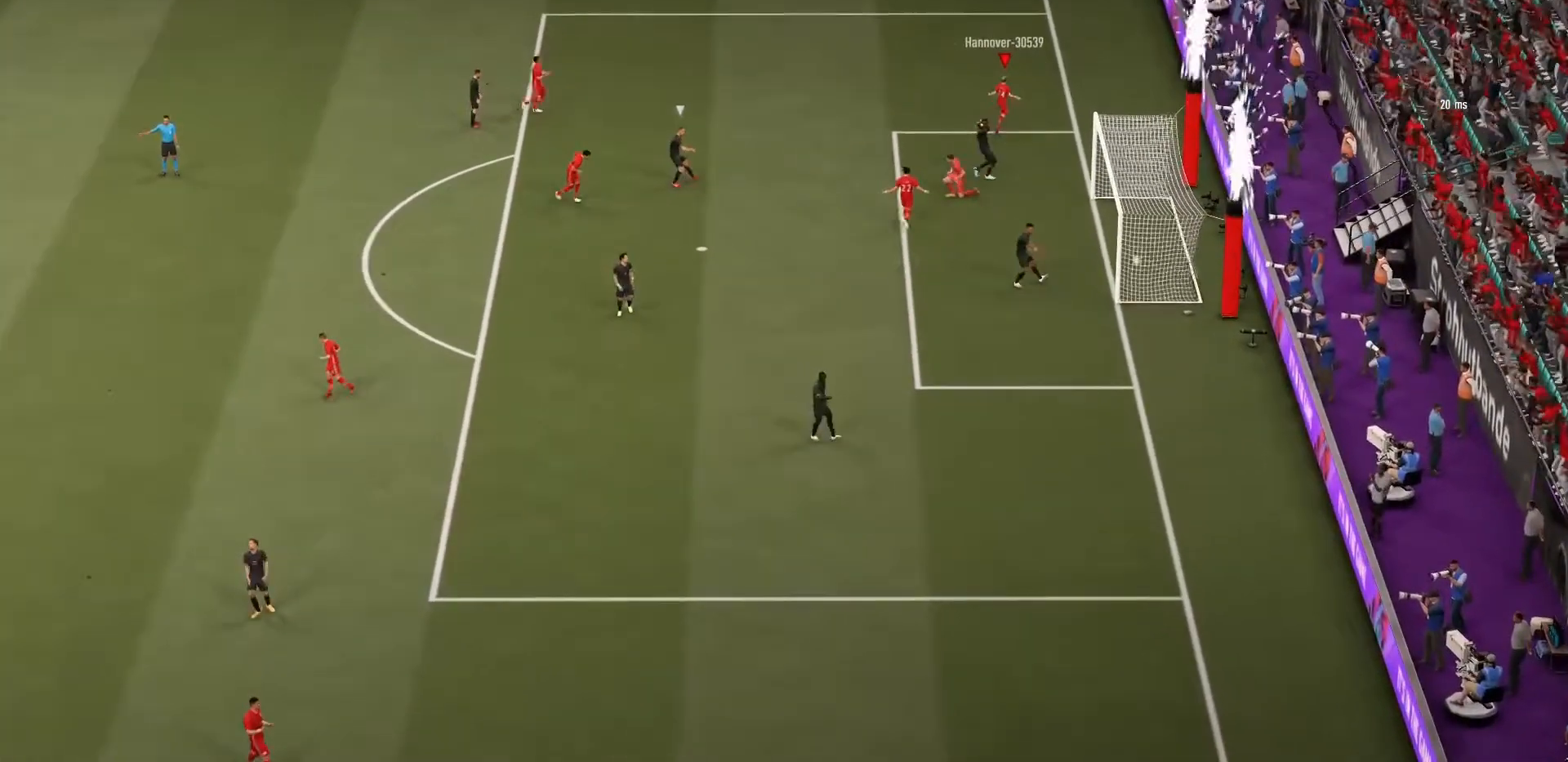
{"buttons": [], "left_stick": "up-right", "right_stick": "center", "events": []}
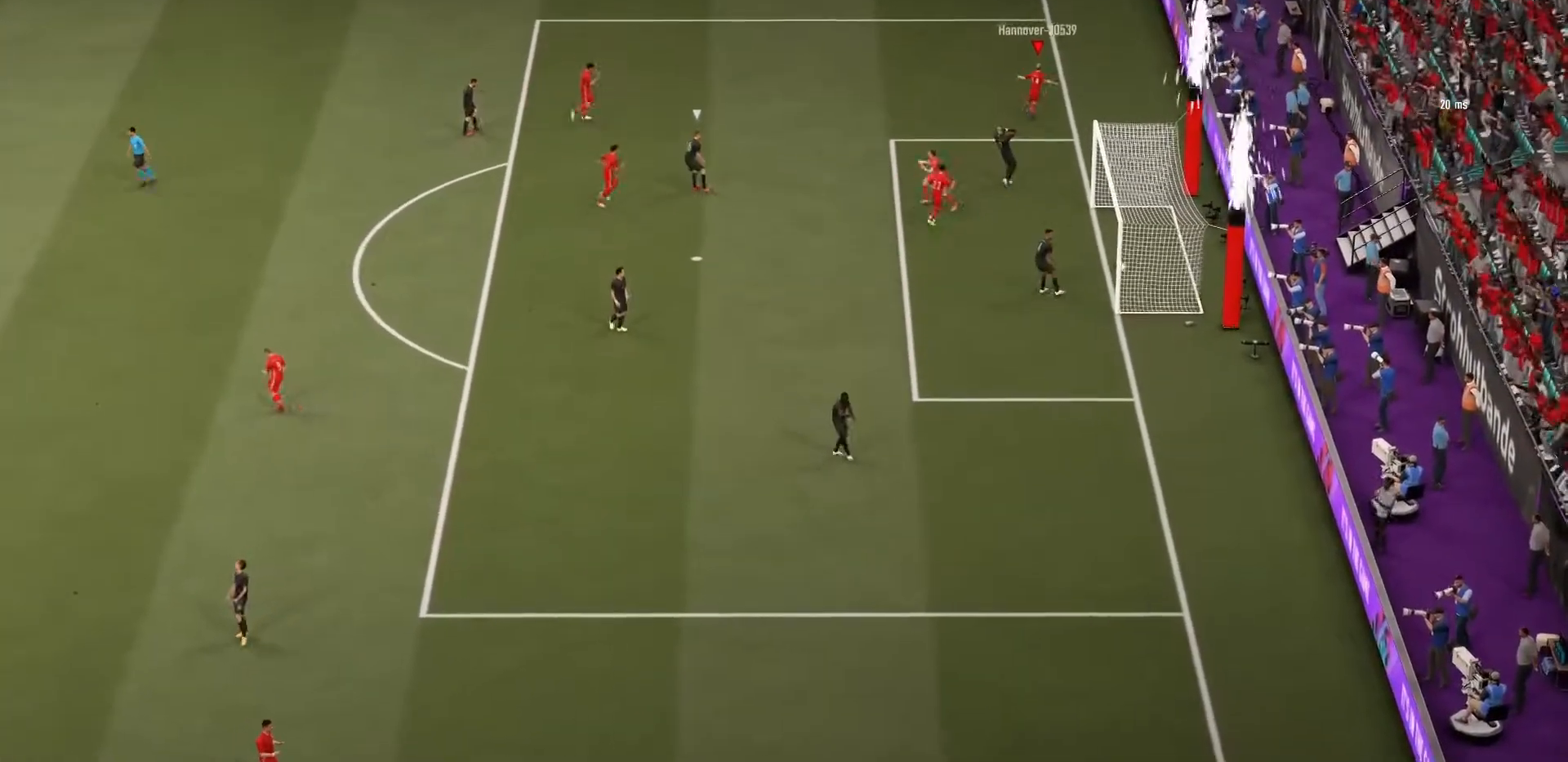
{"buttons": [], "left_stick": "up-right", "right_stick": "center"}
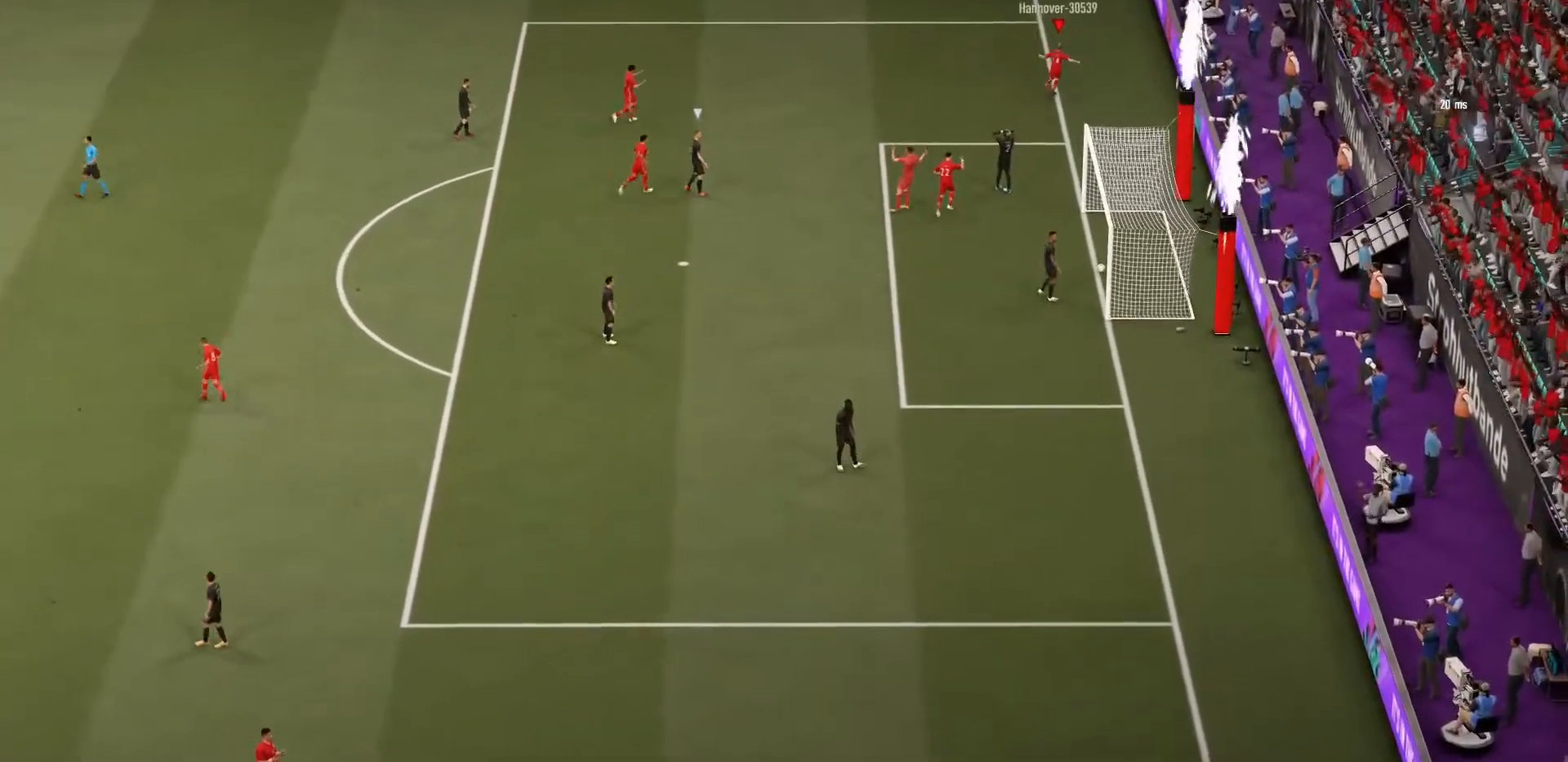
{"buttons": [], "left_stick": "up-right", "right_stick": "center", "events": []}
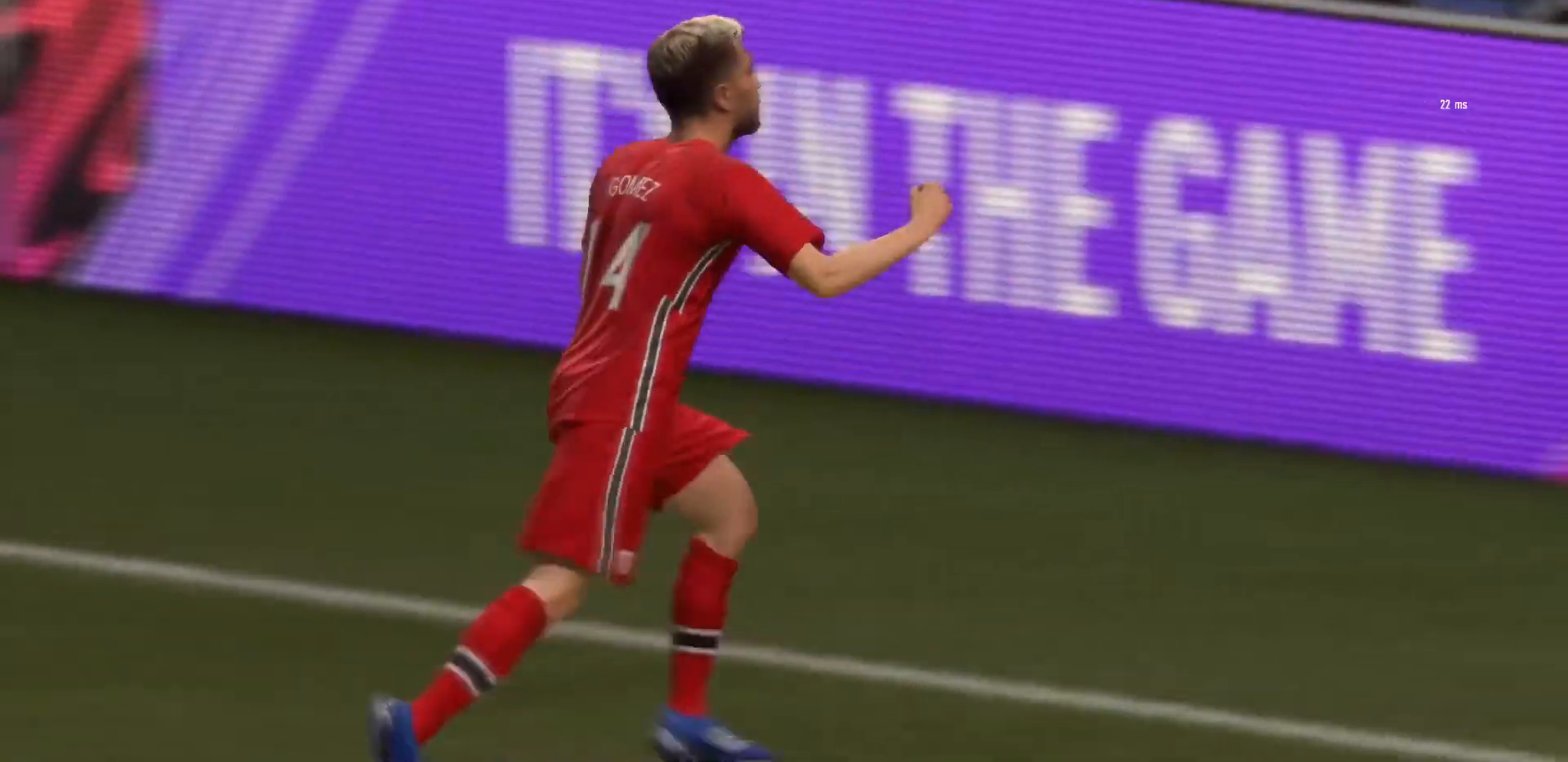
{"buttons": [], "left_stick": "center", "right_stick": "center", "events": [[100, "left_stick", "center"]]}